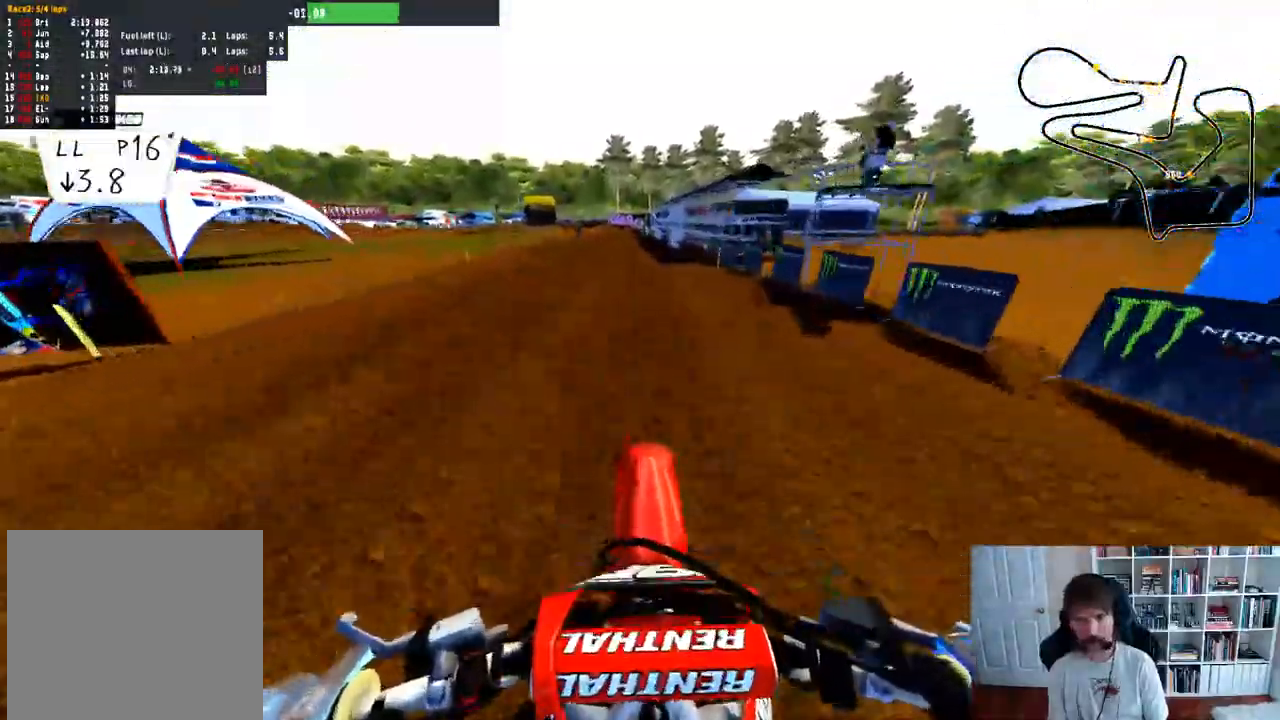
Gameplay with a controller (Xbox layout); each line is a JSON object with the inputs held at the frame after it (dt_ms = milliseconds from this image to that frame). "events" lists button and stick changes between this image and that frame as [ms after this image, input, new state], when the widget could be followed in between.
{"dt_ms": 1000, "buttons": ["R2"], "left_stick": "center", "right_stick": "down"}
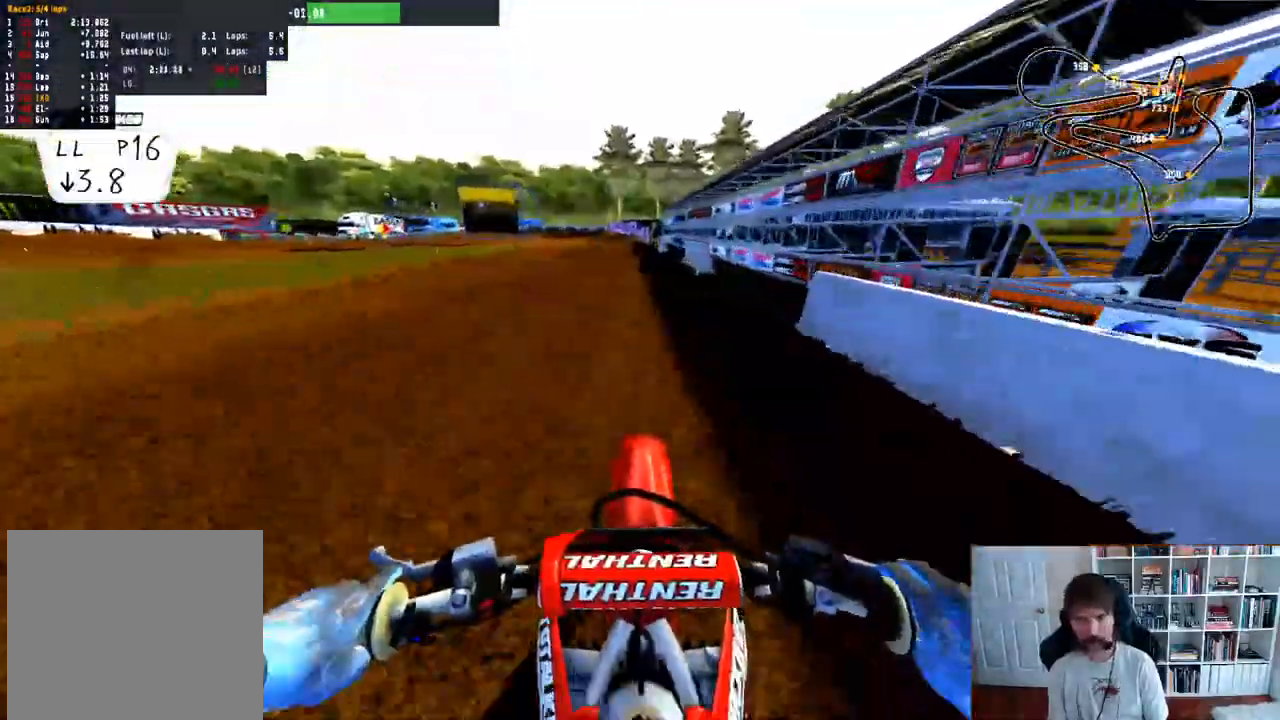
{"dt_ms": 500, "buttons": ["R2"], "left_stick": "center", "right_stick": "down", "events": []}
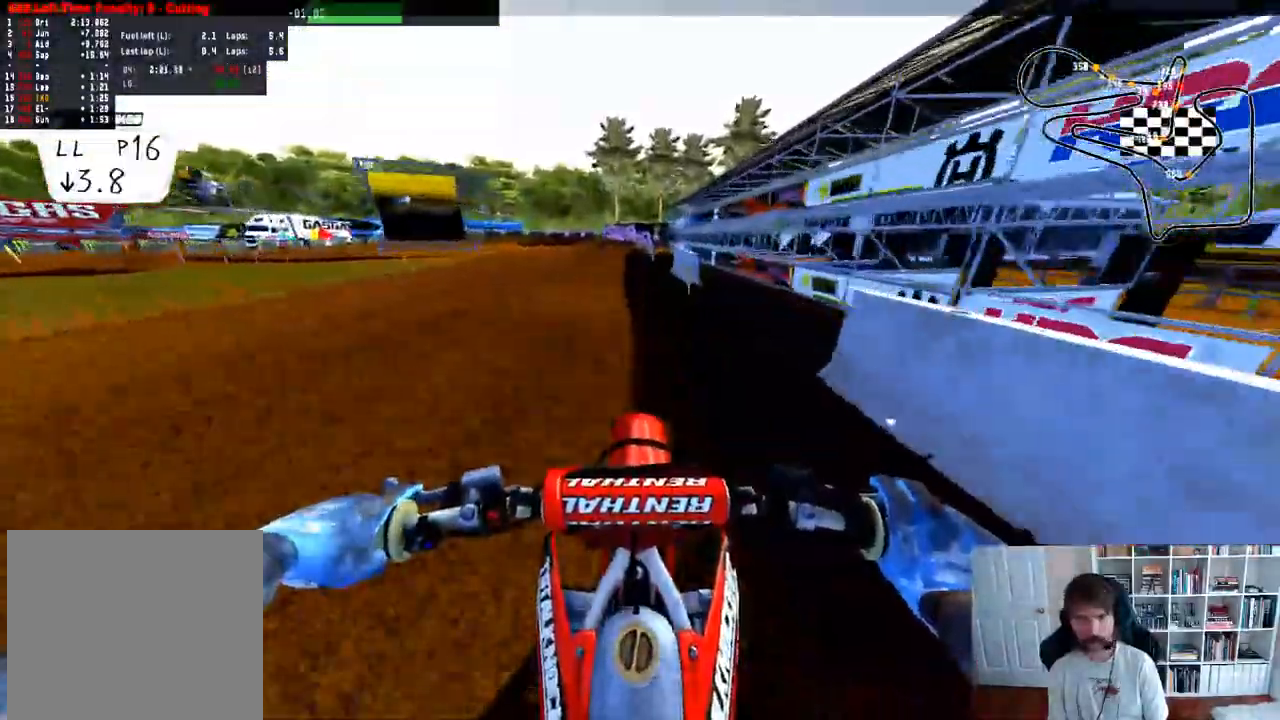
{"dt_ms": 500, "buttons": ["X"], "left_stick": "left", "right_stick": "center"}
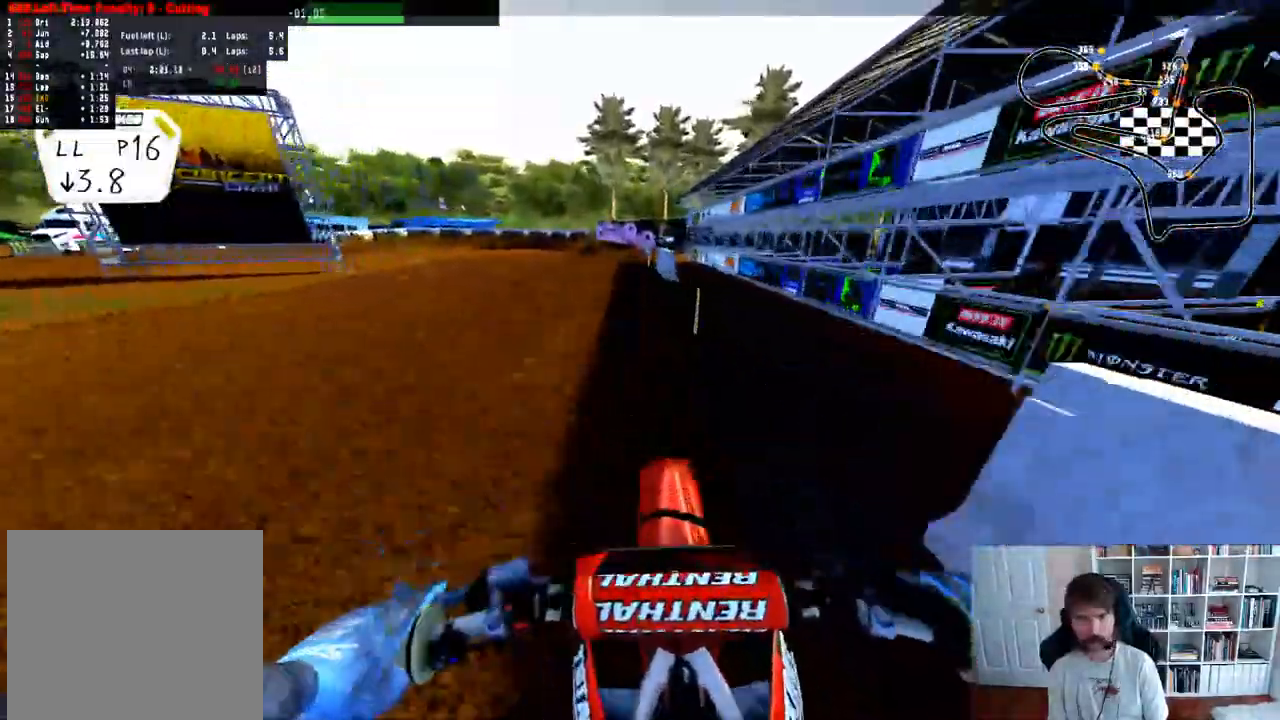
{"dt_ms": 500, "buttons": [], "left_stick": "left", "right_stick": "down", "events": [[33, "X", "up"], [267, "right_stick", "down"]]}
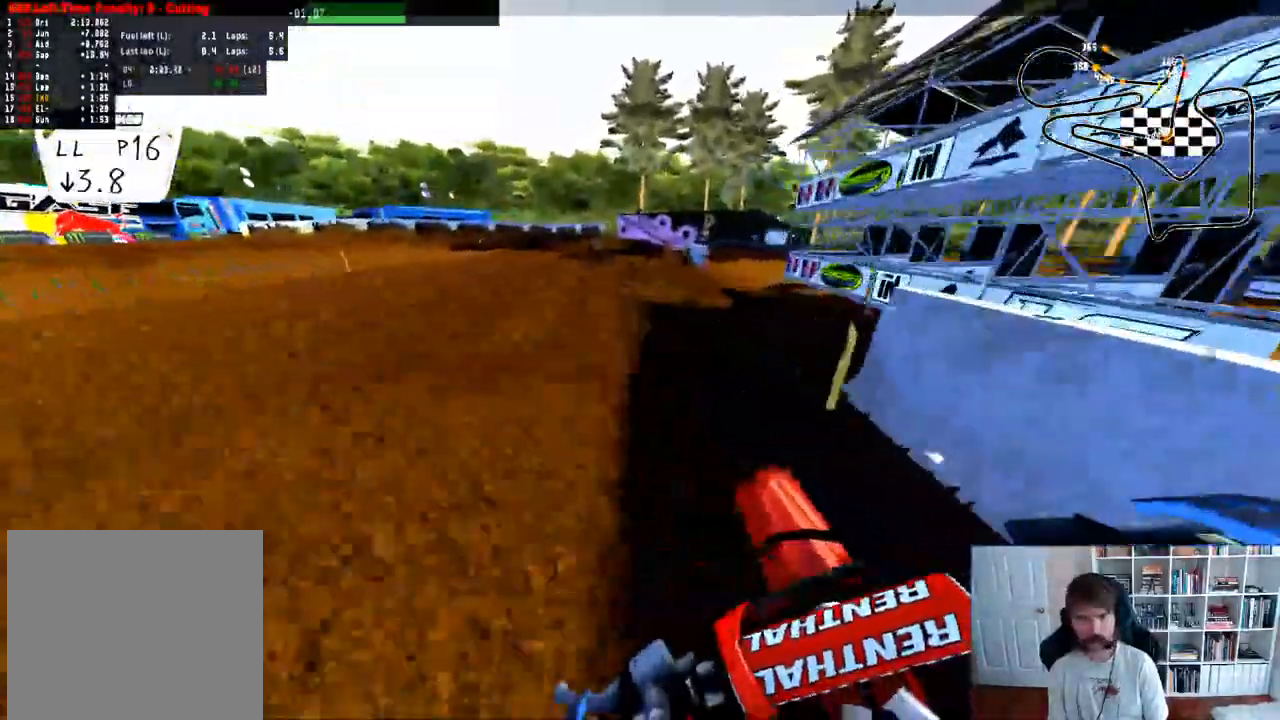
{"dt_ms": 500, "buttons": [], "left_stick": "left", "right_stick": "down", "events": []}
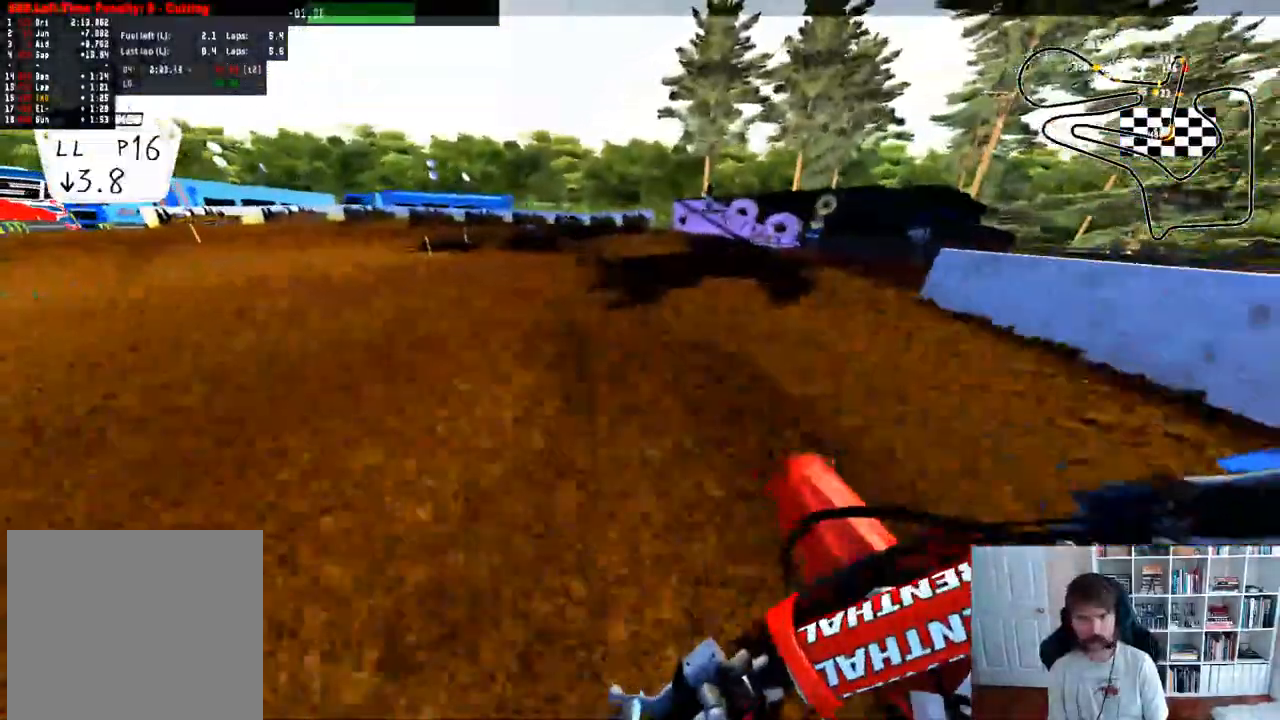
{"dt_ms": 500, "buttons": [], "left_stick": "left", "right_stick": "center", "events": [[233, "right_stick", "center"], [433, "R3", "down"], [500, "R3", "up"]]}
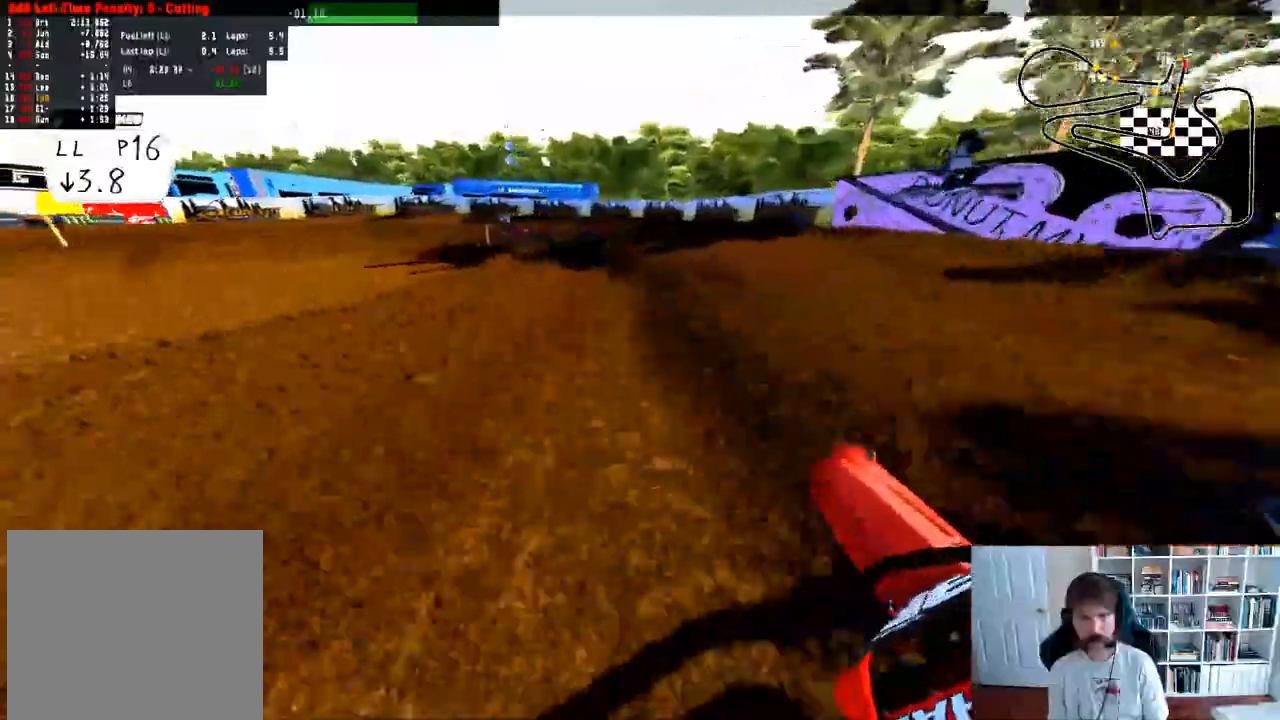
{"dt_ms": 500, "buttons": [], "left_stick": "left", "right_stick": "center", "events": []}
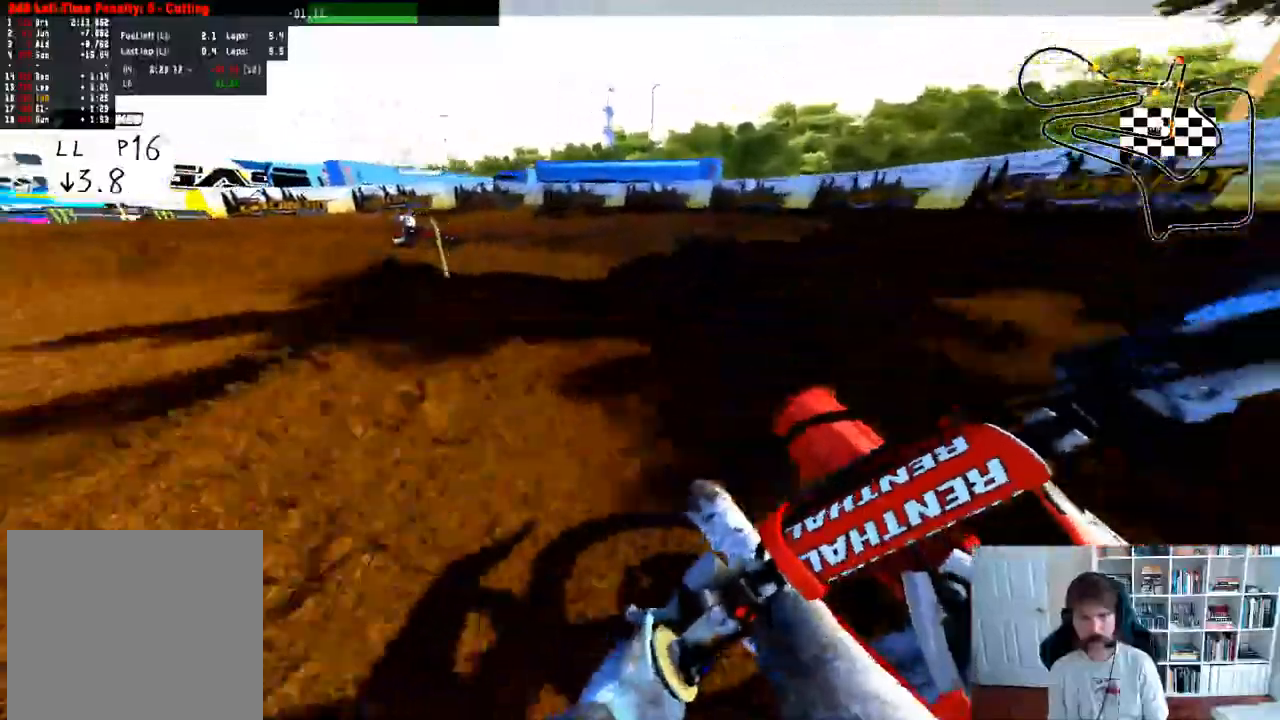
{"dt_ms": 500, "buttons": ["R2"], "left_stick": "left", "right_stick": "center"}
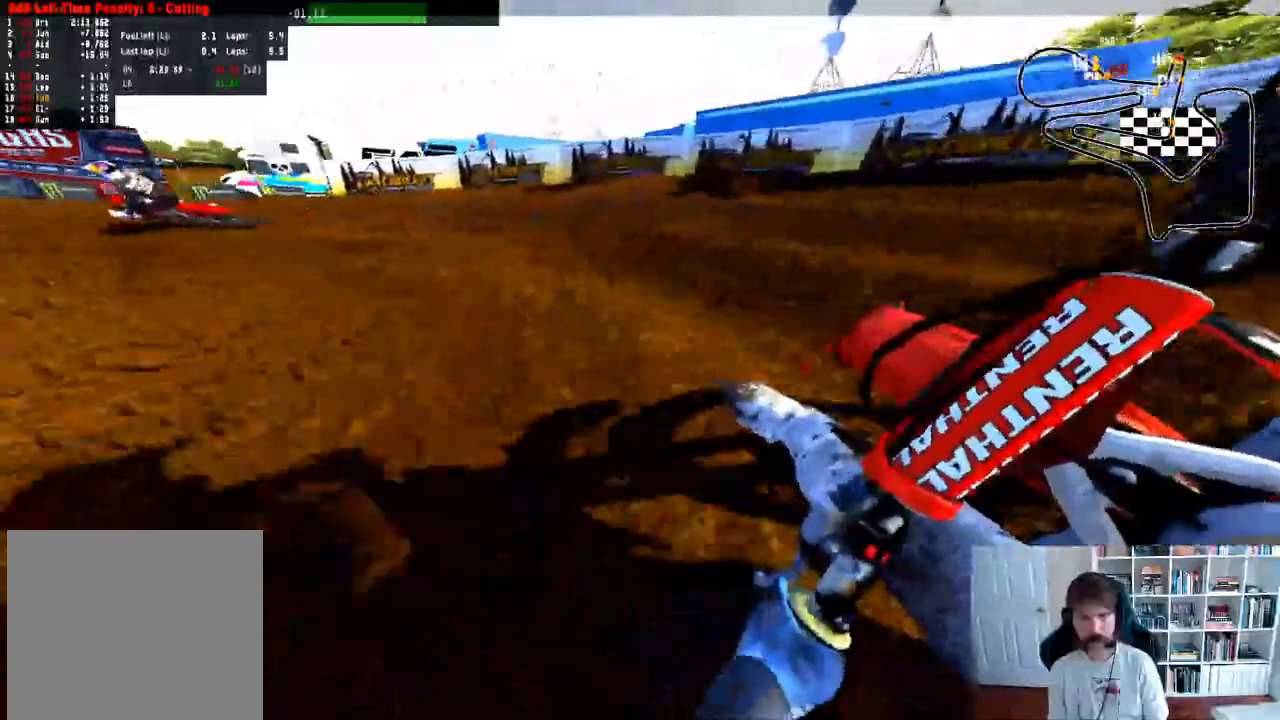
{"dt_ms": 500, "buttons": ["R2"], "left_stick": "left", "right_stick": "center", "events": []}
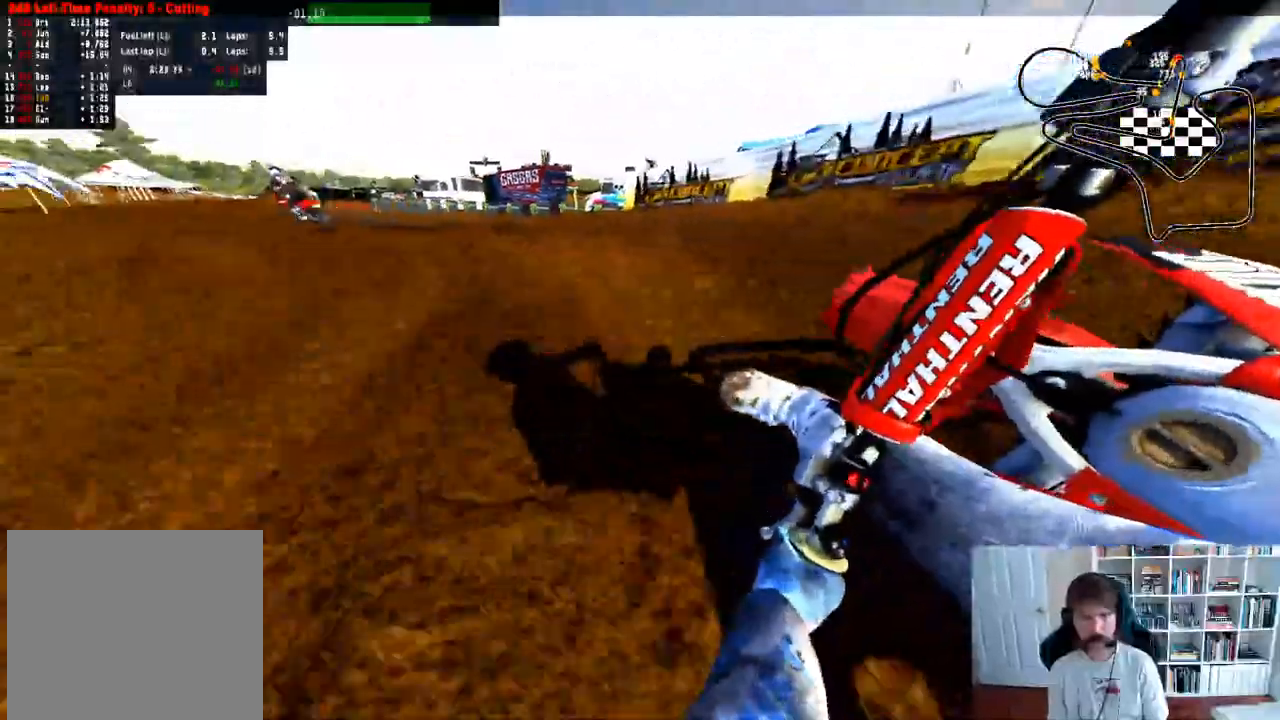
{"dt_ms": 500, "buttons": ["R2"], "left_stick": "center", "right_stick": "center", "events": [[100, "left_stick", "center"], [200, "left_stick", "left"], [500, "left_stick", "center"]]}
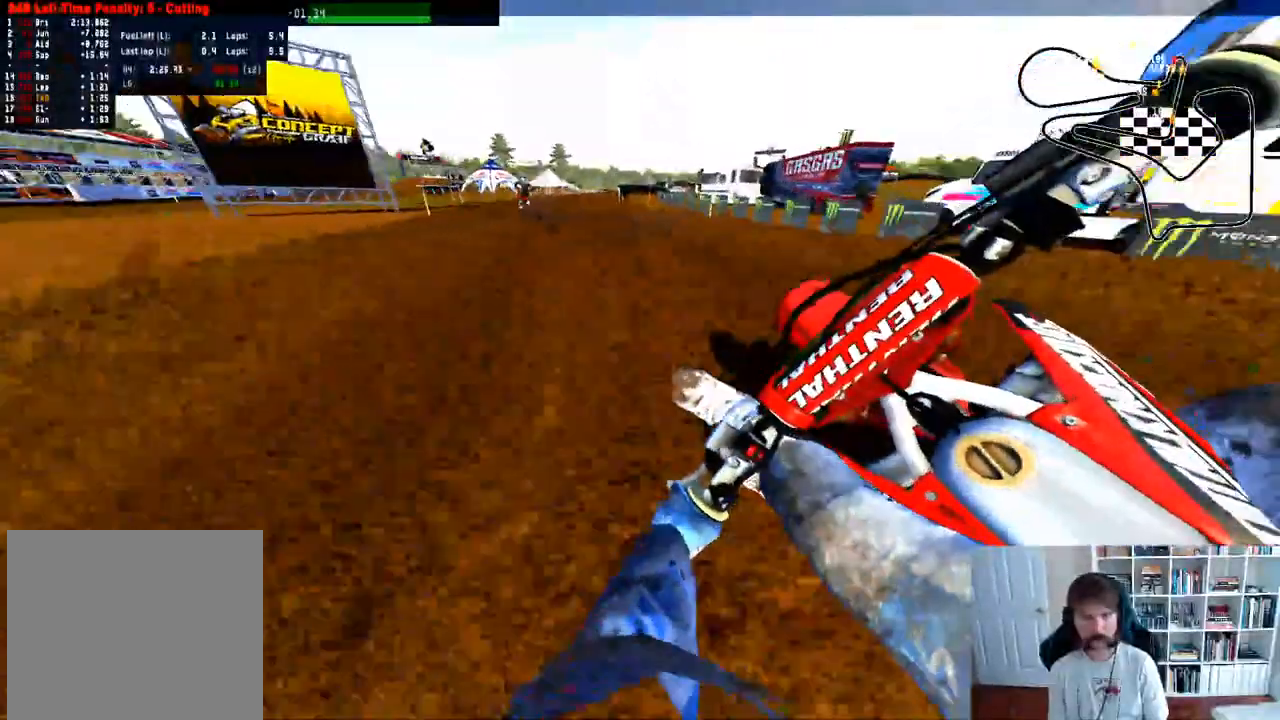
{"dt_ms": 500, "buttons": ["R2"], "left_stick": "right", "right_stick": "center", "events": [[383, "left_stick", "right"]]}
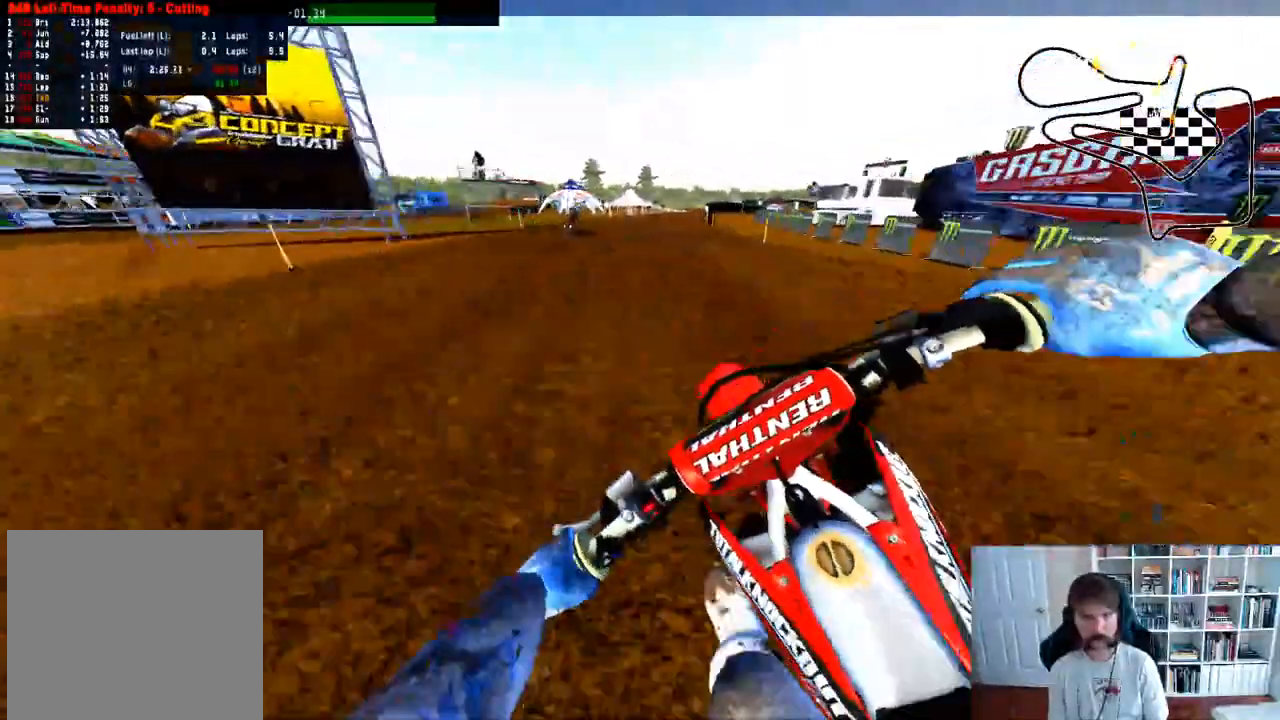
{"dt_ms": 500, "buttons": ["R2"], "left_stick": "down-right", "right_stick": "right", "events": [[433, "R3", "down"], [483, "R3", "up"], [483, "right_stick", "right"], [500, "left_stick", "down-right"]]}
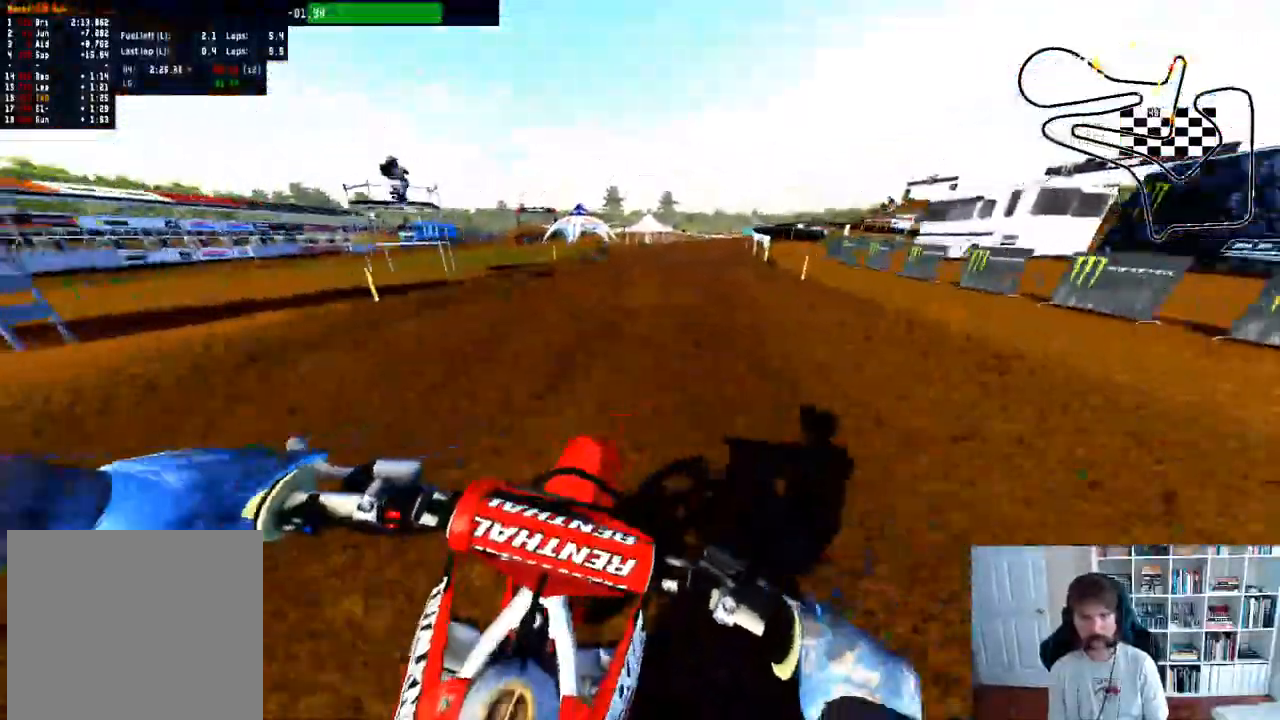
{"dt_ms": 500, "buttons": ["R2"], "left_stick": "right", "right_stick": "center", "events": [[133, "right_stick", "up-right"], [283, "left_stick", "right"], [450, "right_stick", "center"]]}
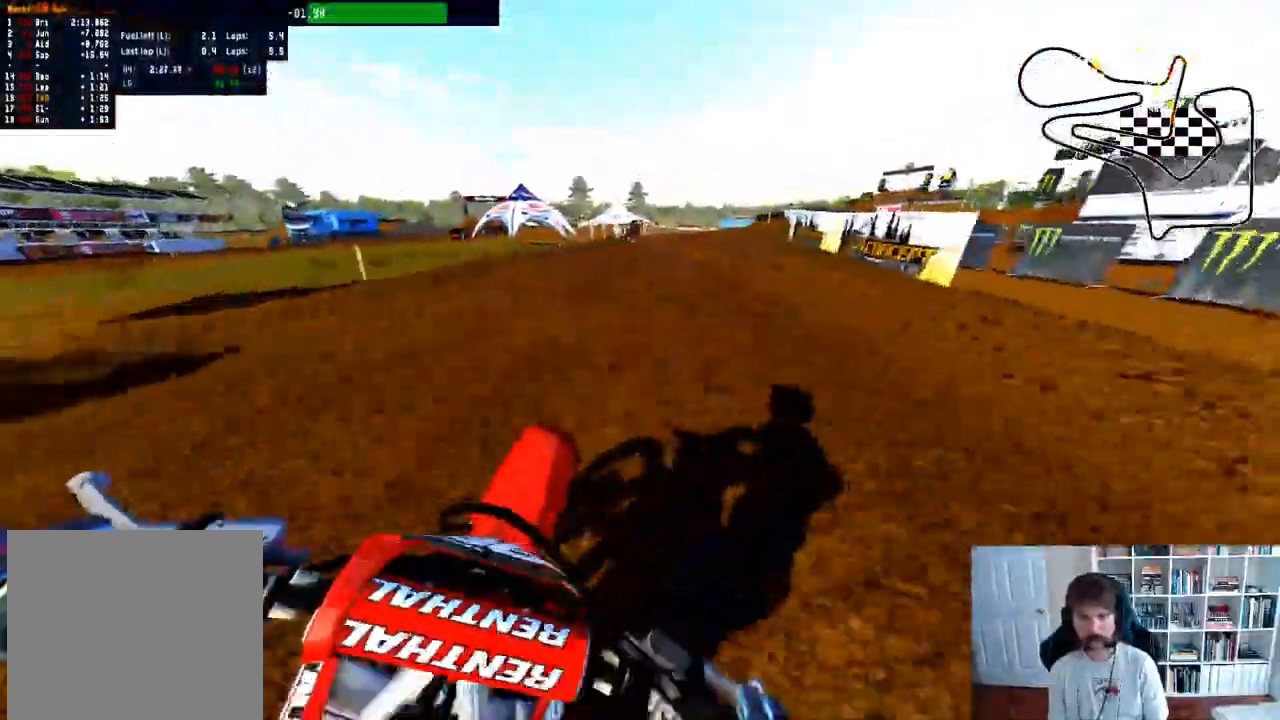
{"dt_ms": 500, "buttons": [], "left_stick": "center", "right_stick": "center", "events": [[167, "R2", "up"], [300, "B", "down"], [350, "B", "up"], [383, "left_stick", "center"]]}
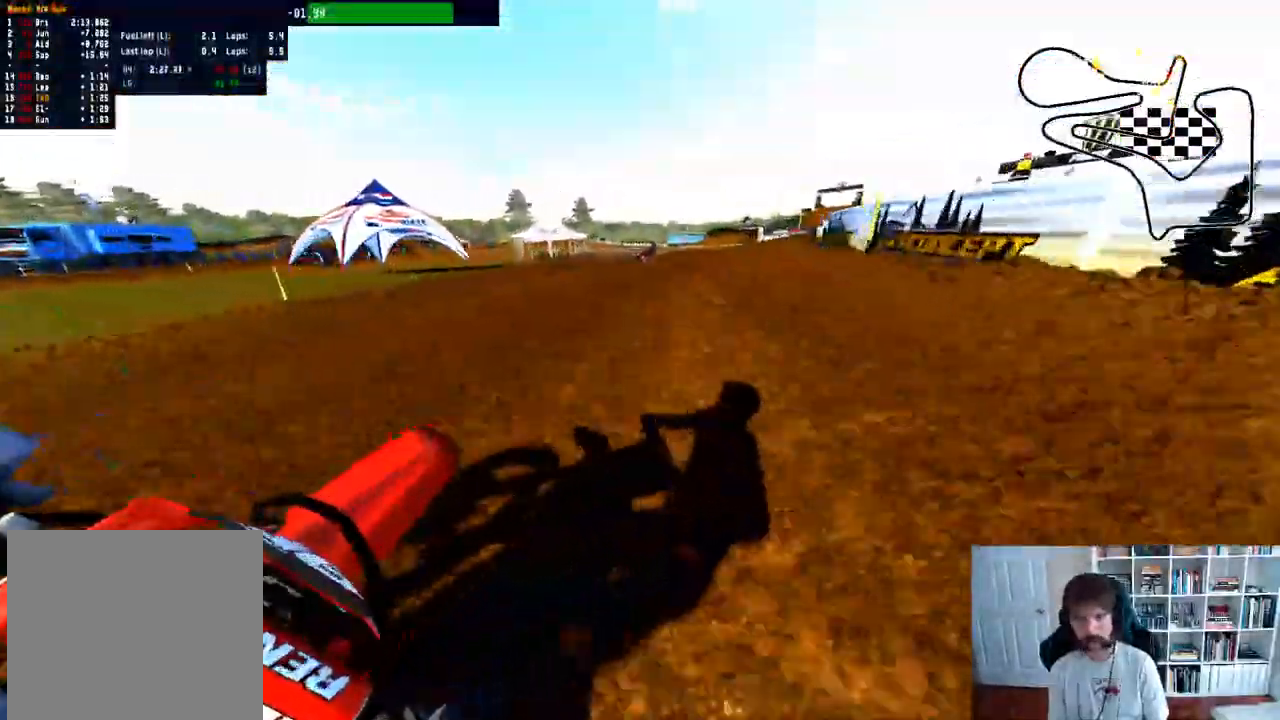
{"dt_ms": 500, "buttons": [], "left_stick": "right", "right_stick": "center", "events": [[117, "R3", "down"], [150, "left_stick", "right"], [183, "R3", "up"]]}
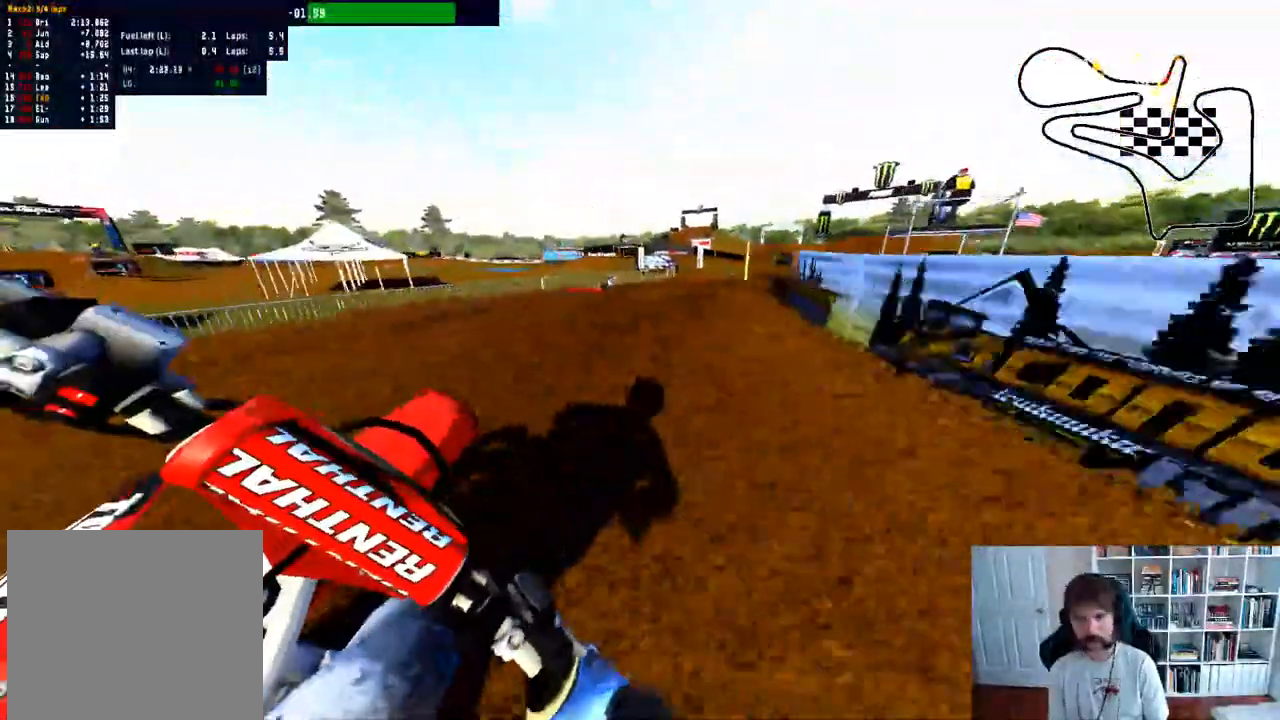
{"dt_ms": 500, "buttons": ["R2"], "left_stick": "right", "right_stick": "center", "events": [[83, "R2", "down"]]}
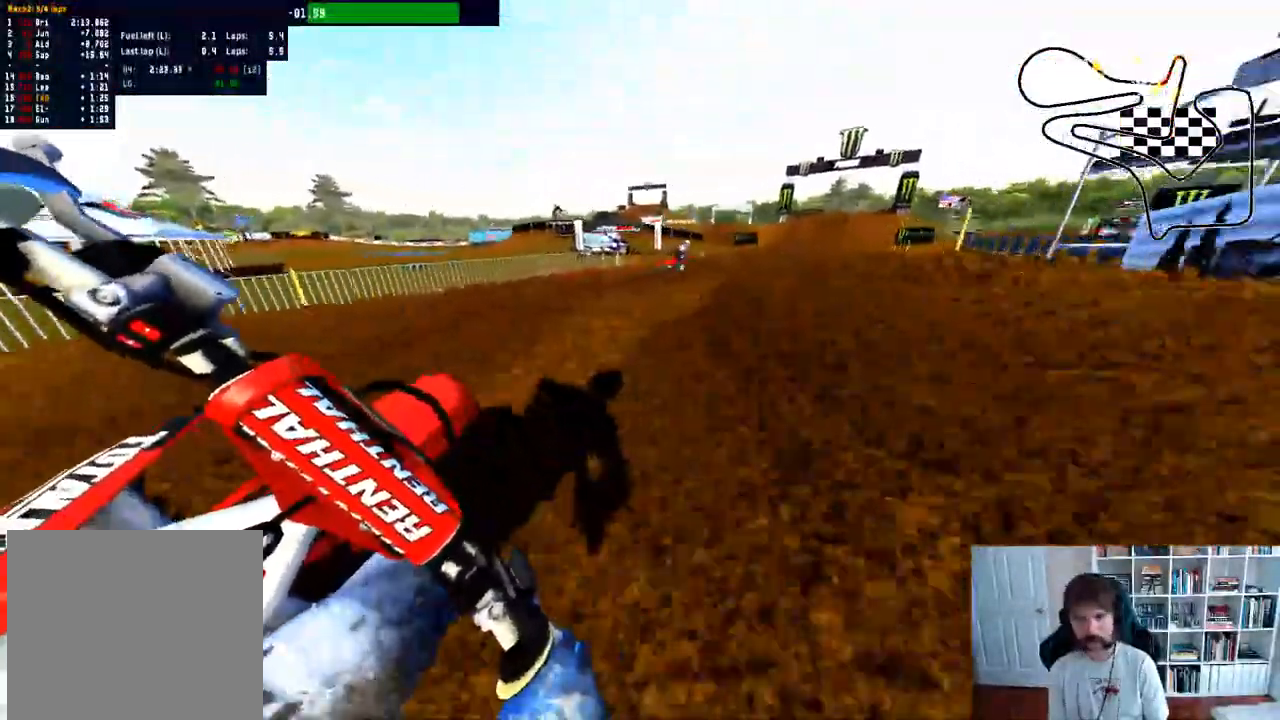
{"dt_ms": 1000, "buttons": ["R2"], "left_stick": "center", "right_stick": "center"}
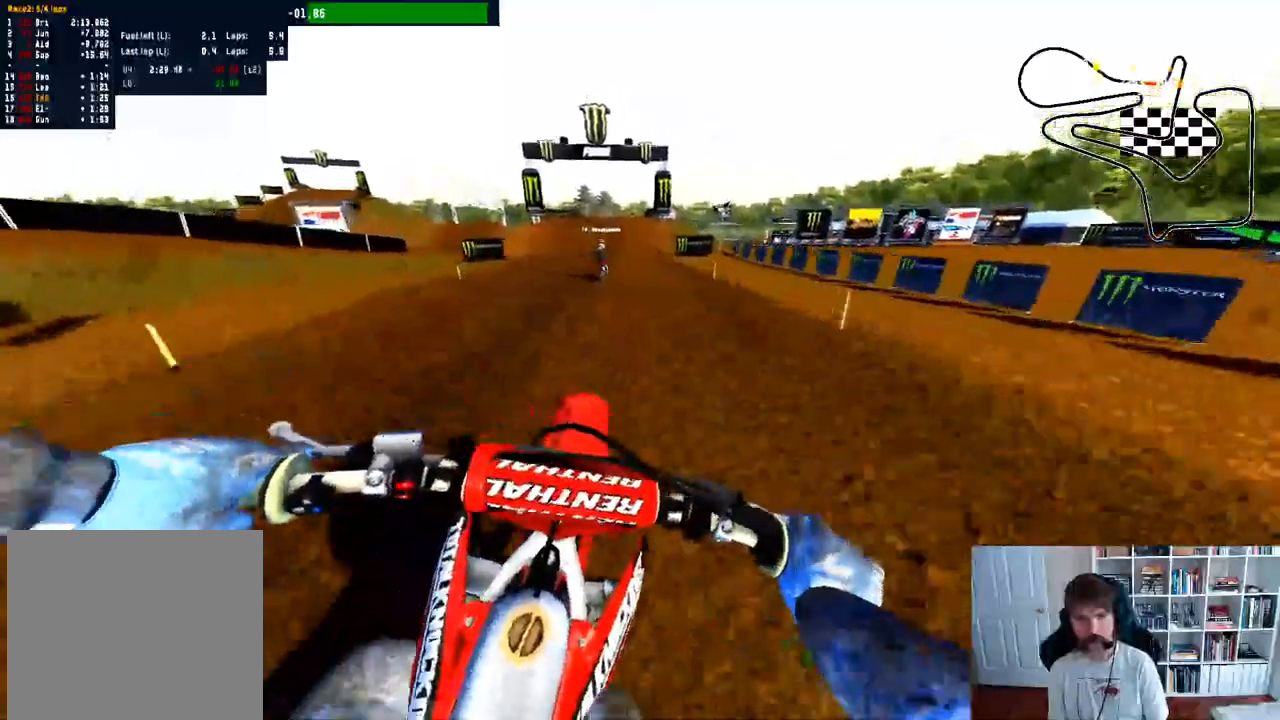
{"dt_ms": 500, "buttons": ["R2"], "left_stick": "center", "right_stick": "center", "events": [[67, "left_stick", "left"], [233, "left_stick", "center"]]}
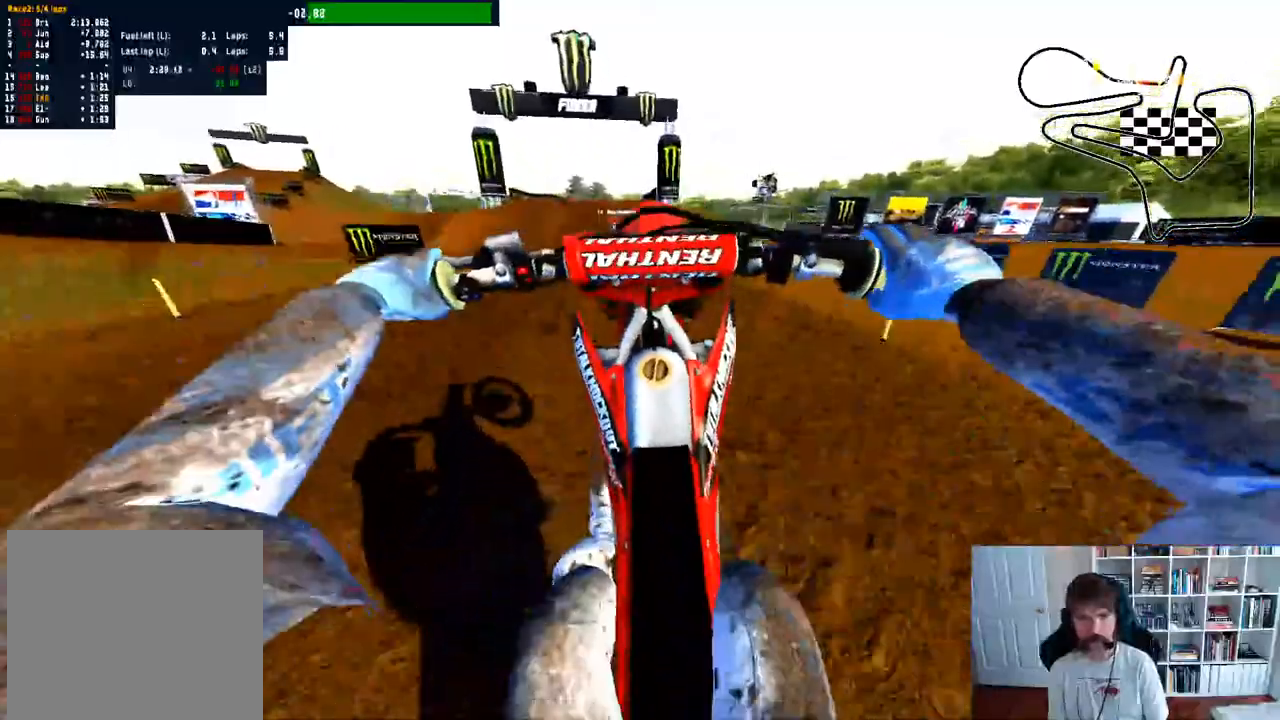
{"dt_ms": 500, "buttons": ["R2"], "left_stick": "center", "right_stick": "center"}
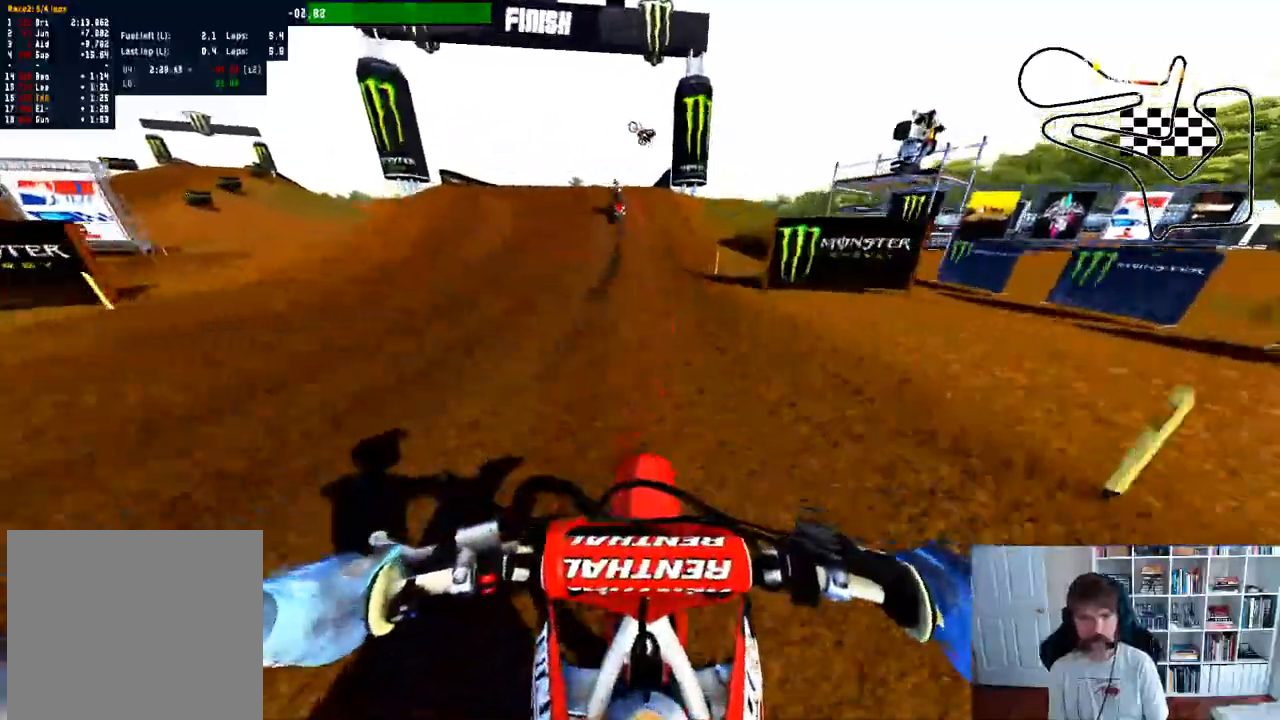
{"dt_ms": 500, "buttons": ["R2"], "left_stick": "center", "right_stick": "center", "events": [[300, "R3", "down"], [417, "R3", "up"]]}
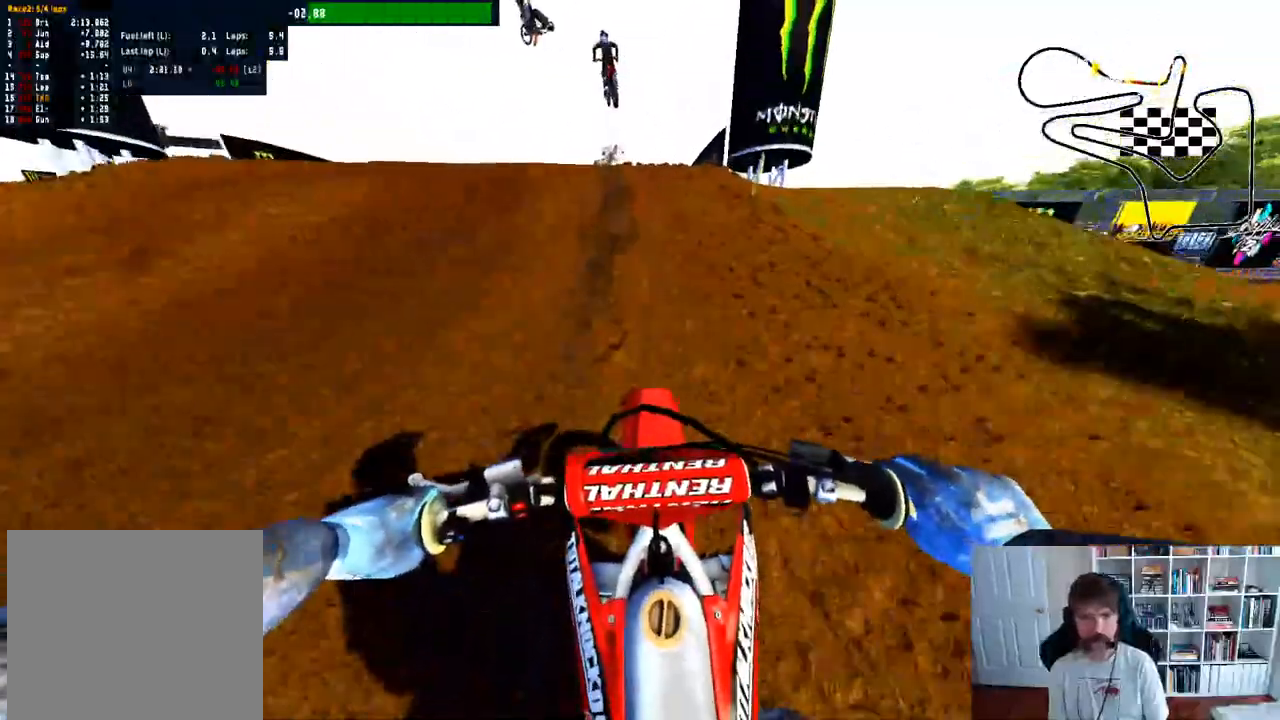
{"dt_ms": 500, "buttons": ["R2"], "left_stick": "down", "right_stick": "up", "events": [[100, "right_stick", "up"], [133, "left_stick", "down"]]}
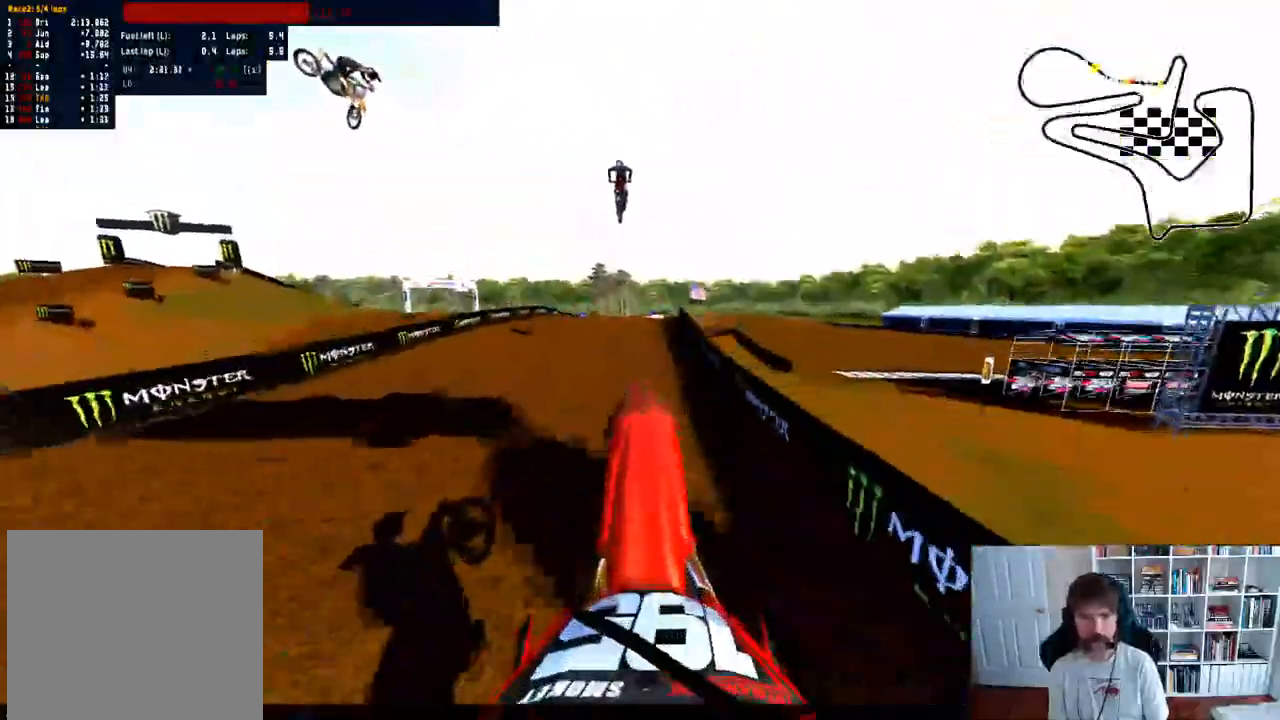
{"dt_ms": 500, "buttons": ["A"], "left_stick": "center", "right_stick": "center"}
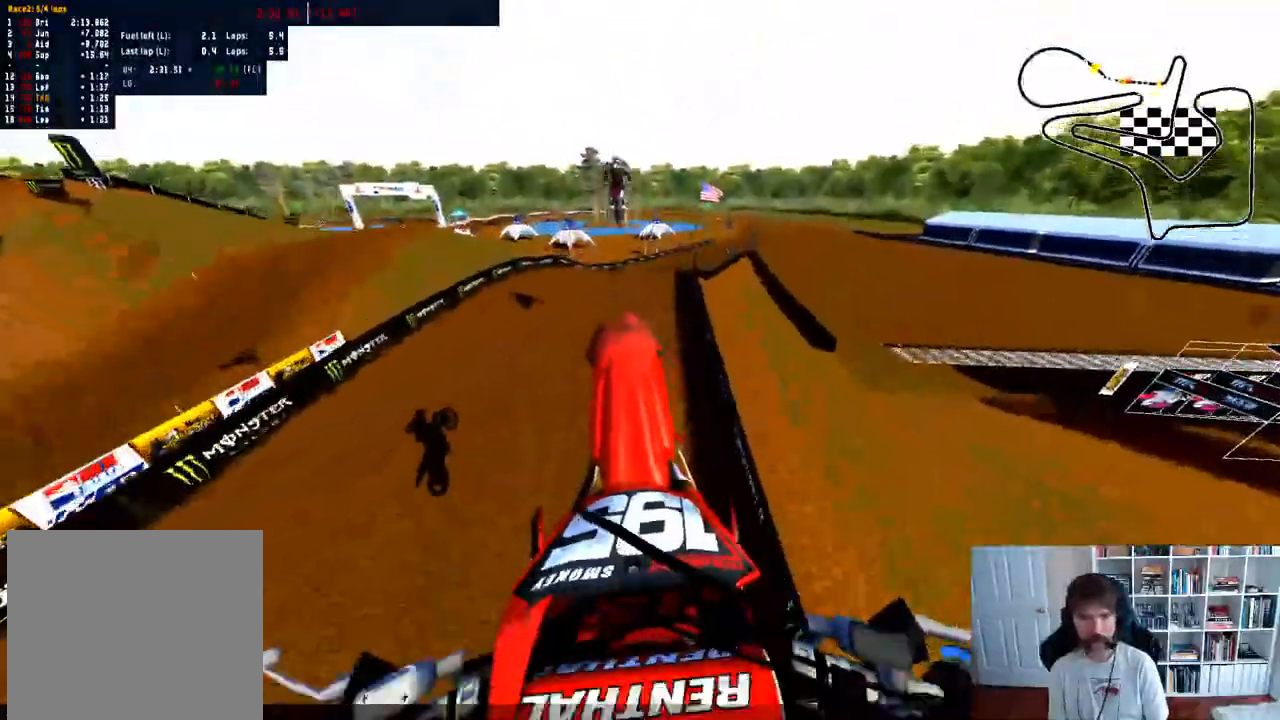
{"dt_ms": 500, "buttons": [], "left_stick": "center", "right_stick": "center", "events": [[200, "A", "up"]]}
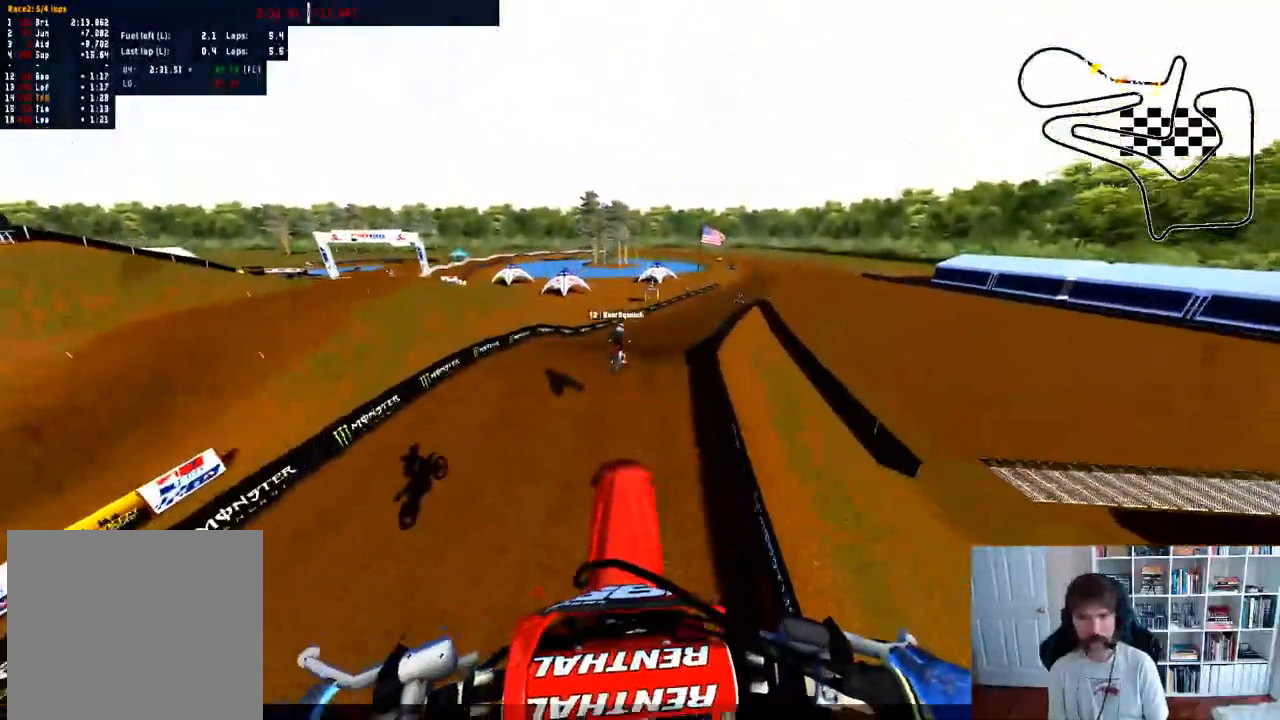
{"dt_ms": 500, "buttons": ["R2"], "left_stick": "down", "right_stick": "up", "events": [[100, "left_stick", "down"], [133, "R2", "down"], [133, "right_stick", "up"]]}
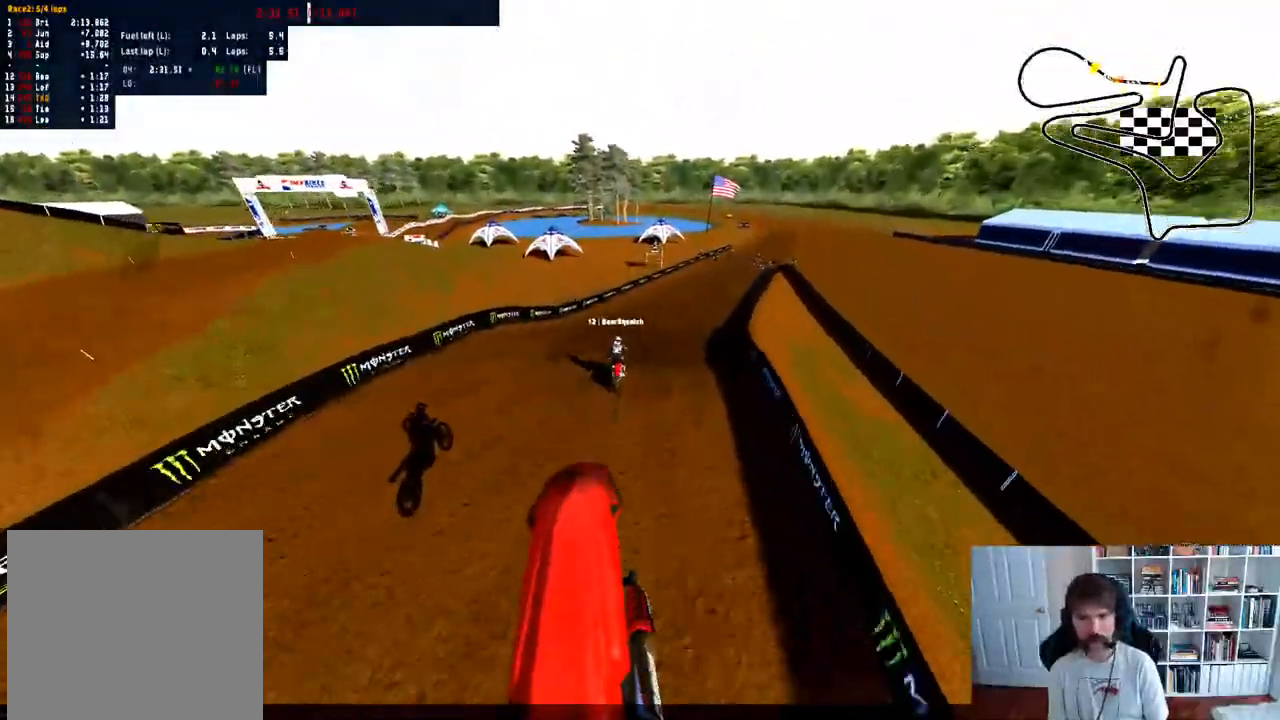
{"dt_ms": 500, "buttons": ["R2"], "left_stick": "right", "right_stick": "up", "events": [[267, "left_stick", "down-right"], [400, "left_stick", "right"]]}
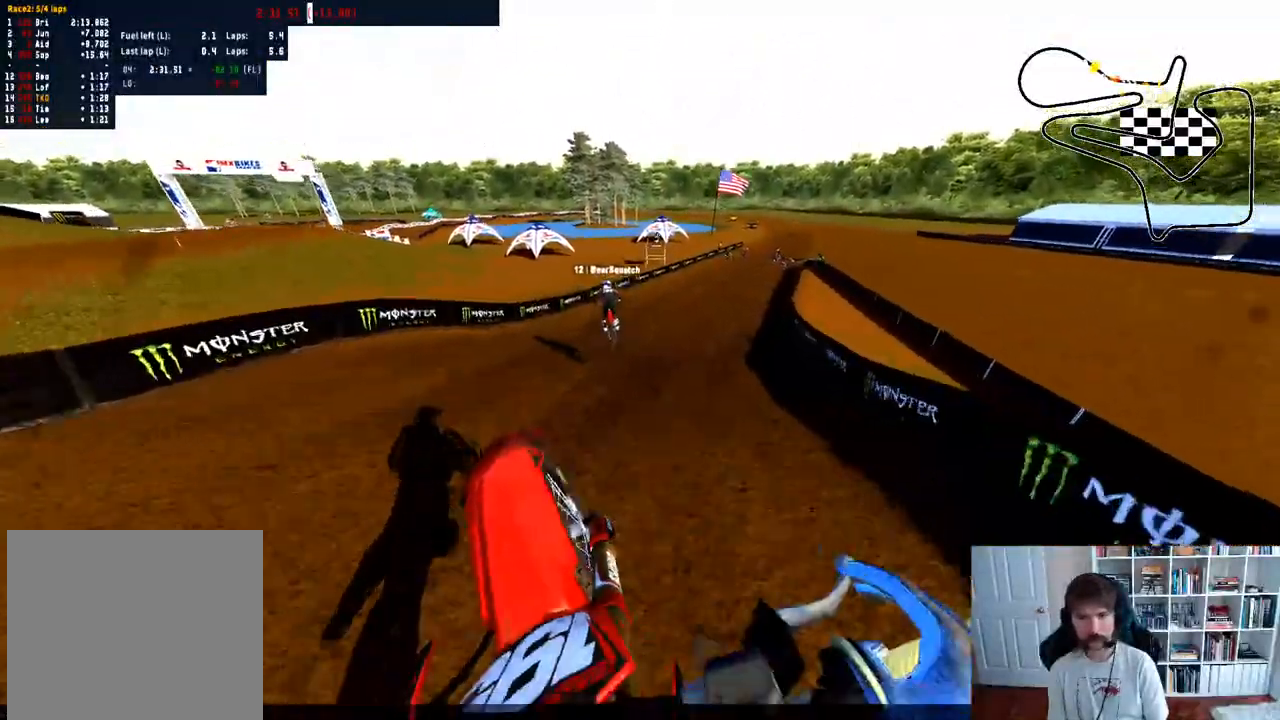
{"dt_ms": 500, "buttons": ["R2"], "left_stick": "up-right", "right_stick": "down", "events": [[17, "right_stick", "center"], [350, "right_stick", "down"], [467, "left_stick", "up-right"]]}
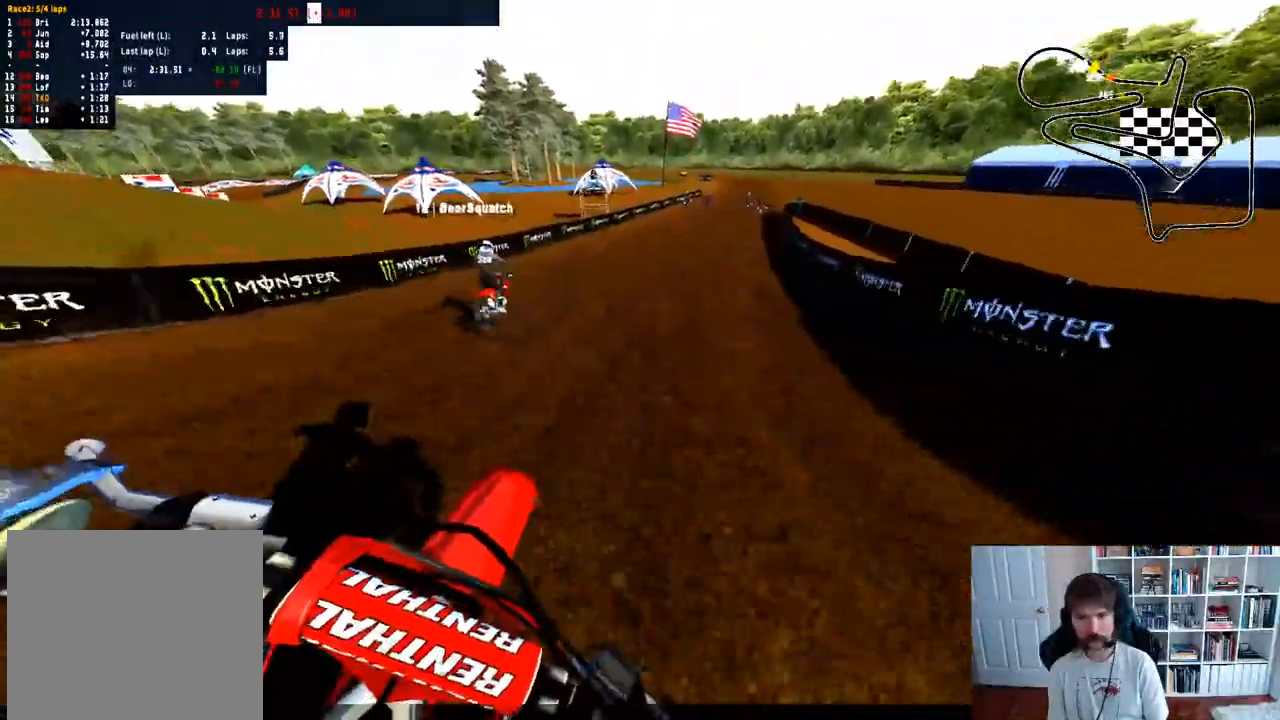
{"dt_ms": 500, "buttons": ["L2"], "left_stick": "up", "right_stick": "down", "events": [[100, "R2", "up"], [183, "left_stick", "up"], [333, "L2", "down"]]}
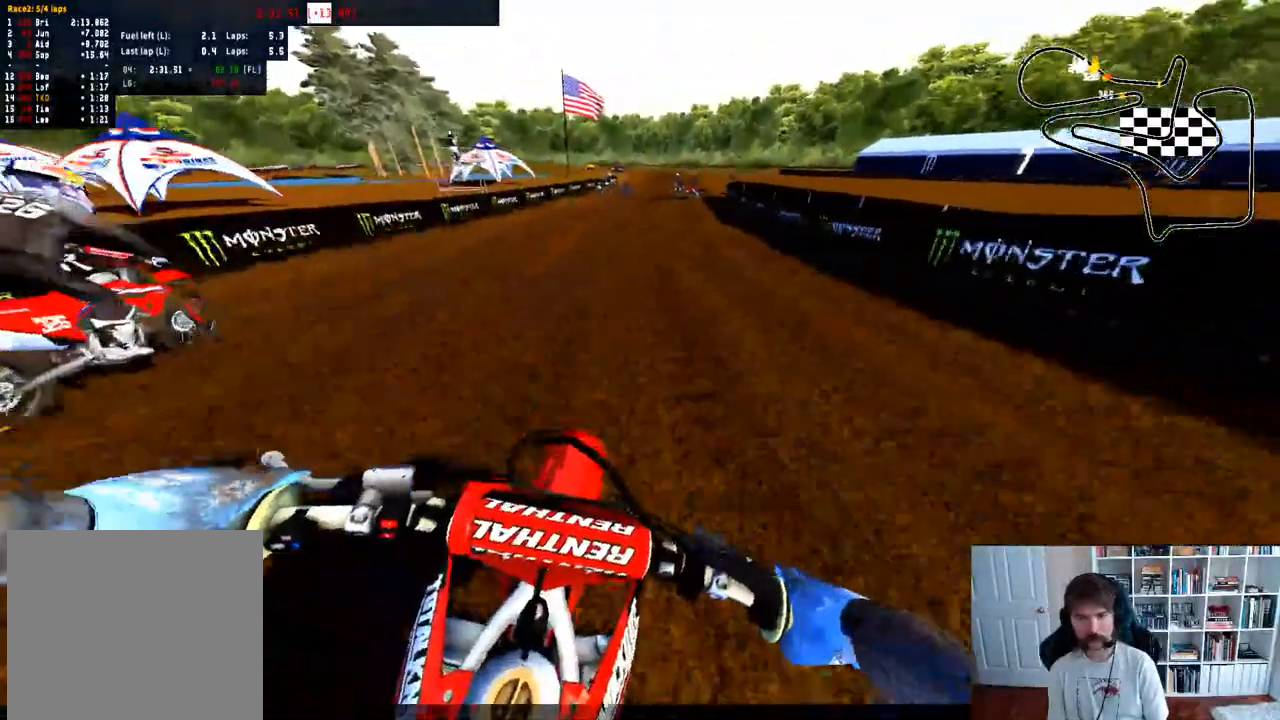
{"dt_ms": 500, "buttons": ["L2"], "left_stick": "up", "right_stick": "down", "events": []}
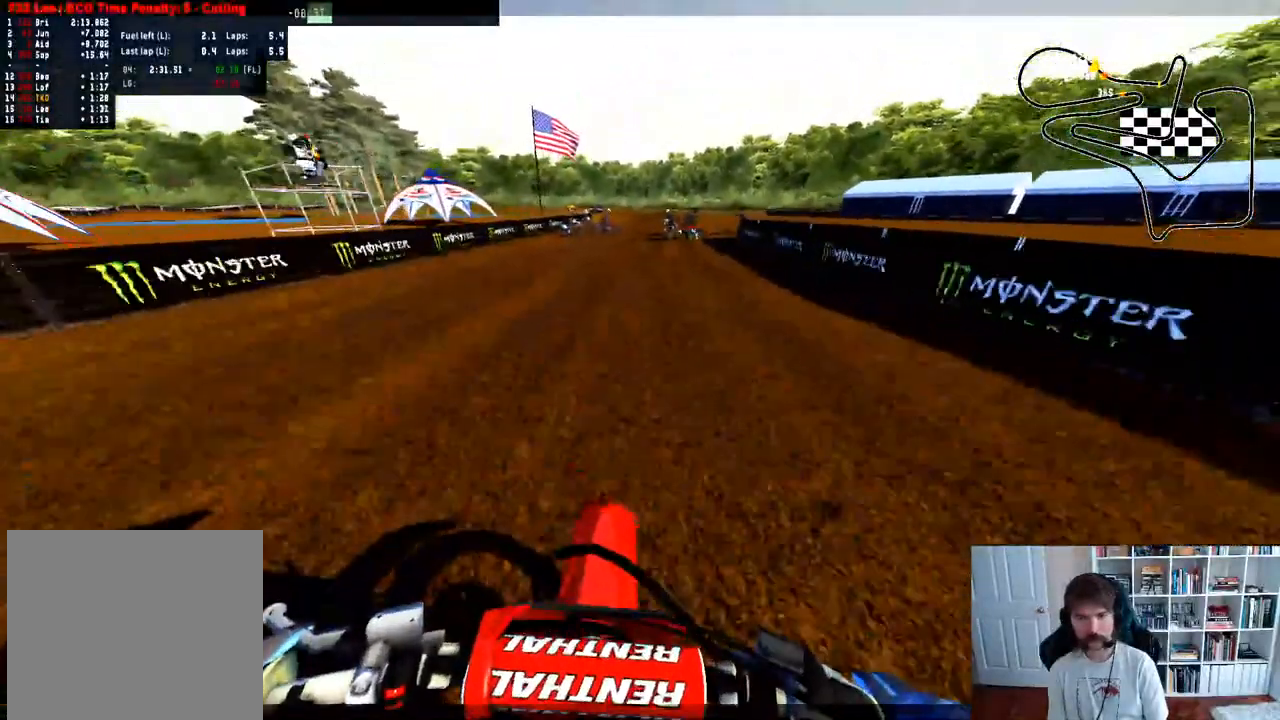
{"dt_ms": 500, "buttons": ["L2"], "left_stick": "up", "right_stick": "center", "events": [[317, "right_stick", "center"]]}
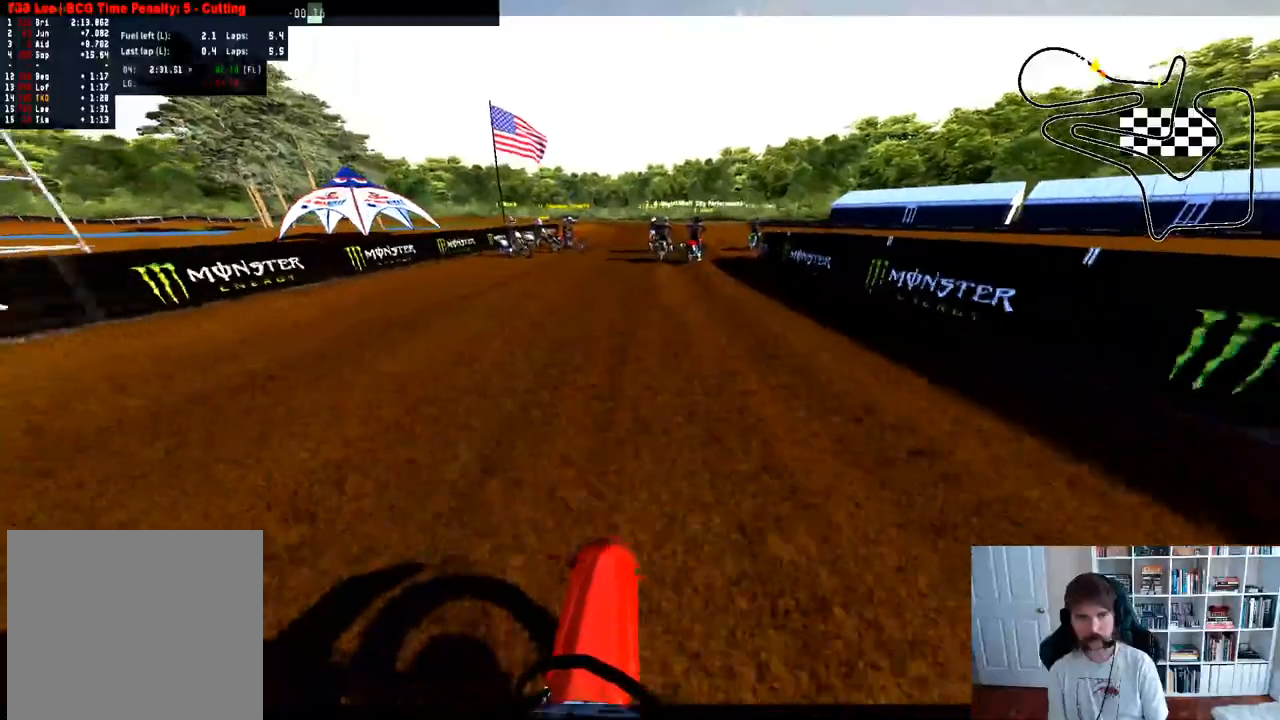
{"dt_ms": 500, "buttons": ["L2"], "left_stick": "up", "right_stick": "up", "events": [[167, "right_stick", "up"]]}